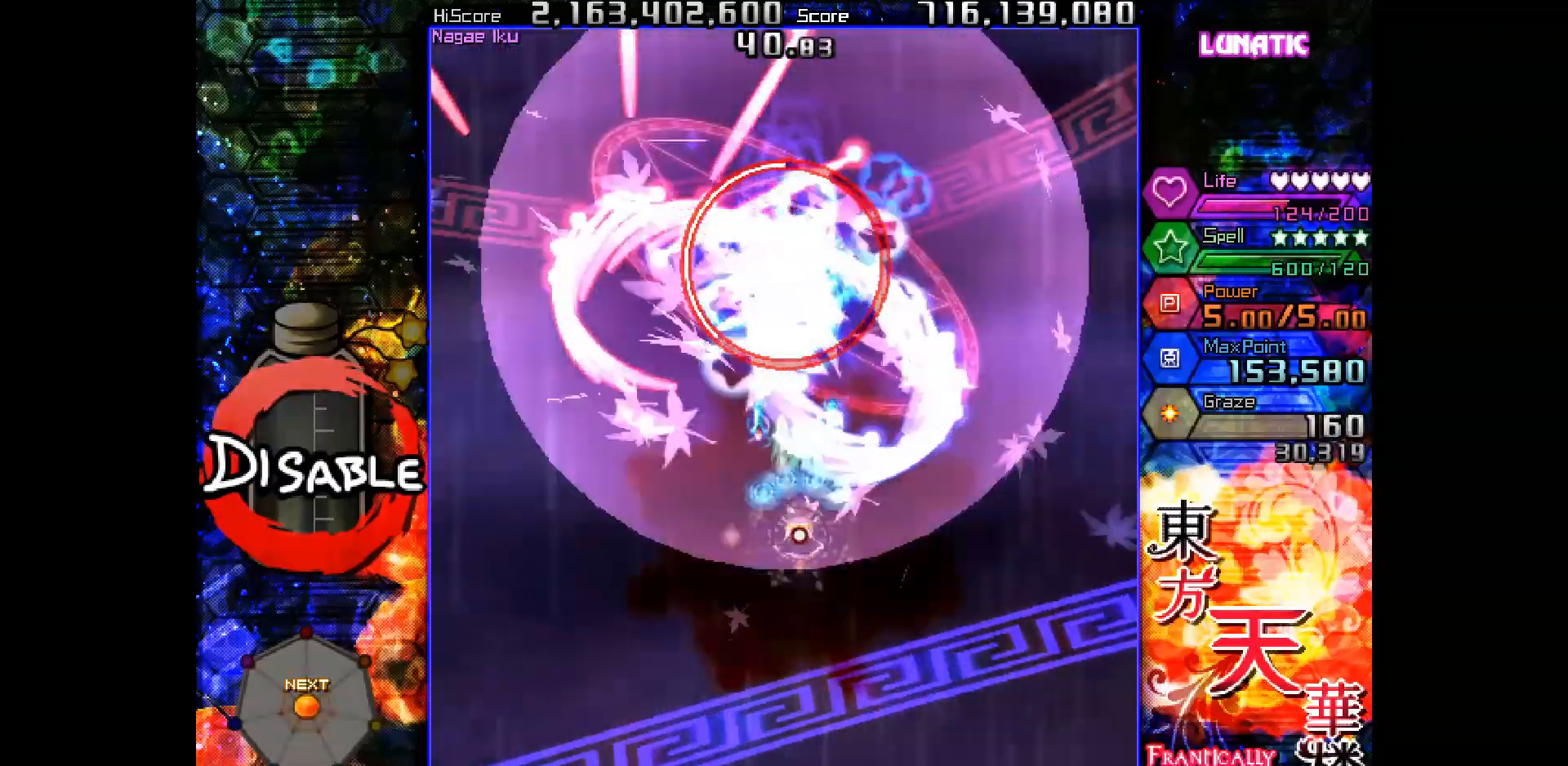
Gameplay with keyboard; each line is a JSON object with the keys held at the frame after it. "events" lists presses ("down") and releases ("up") of "down", "juice", "left", "right", "shot", "skip", "slow", "spell" and "up" between this image and that frame as [ms after this image, input, new state], when the widget could be followed in between. No other keys are recorded. Mouse input is not recorded. Key names are as the overlay labels them; some are game actions (e.g. jump) rather than physical keys.
{"keys": ["down", "shot"], "events": [[33, "up", "down"], [100, "up", "up"], [183, "down", "down"], [217, "left", "down"], [267, "left", "up"], [417, "slow", "up"]]}
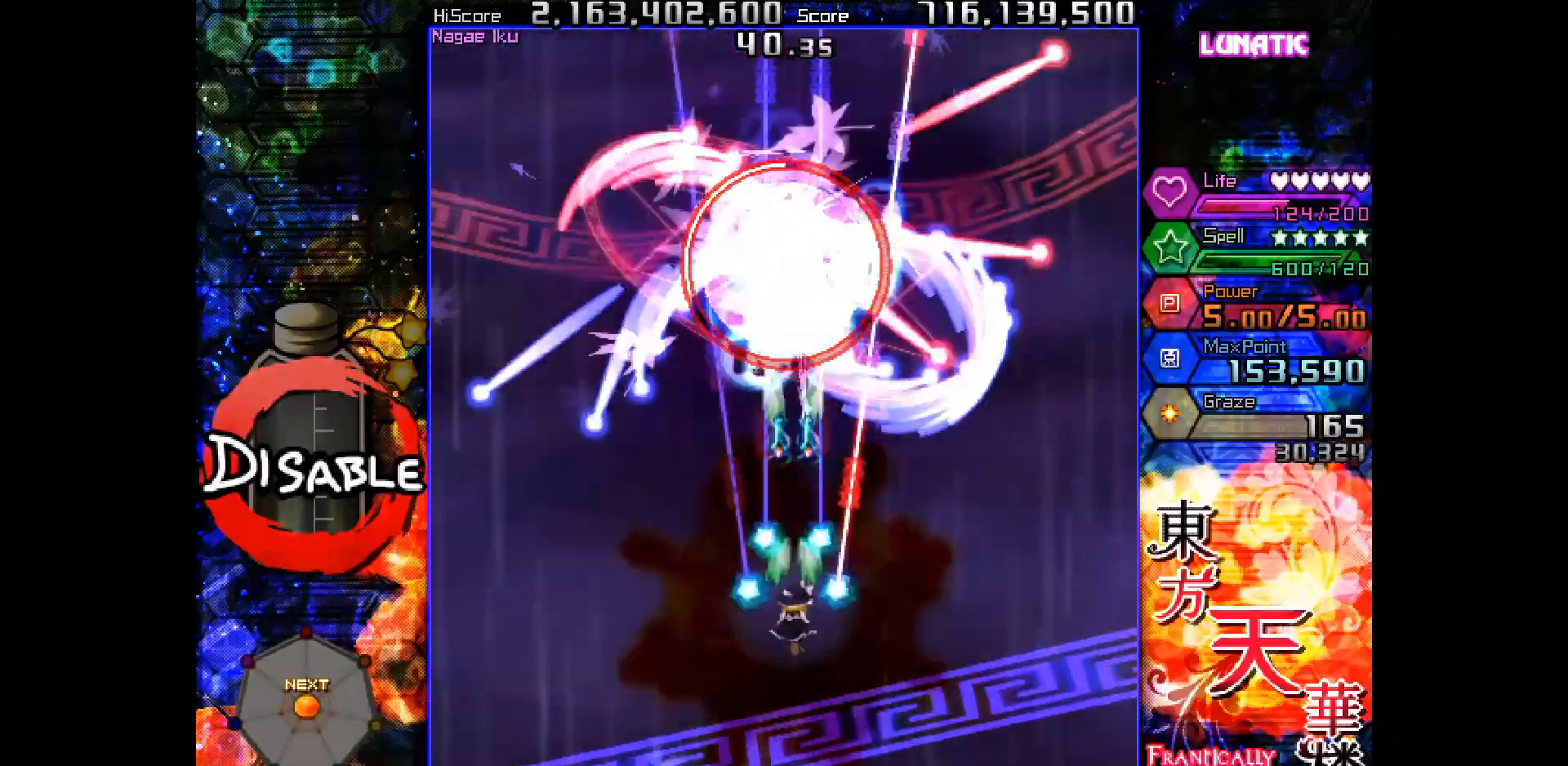
{"keys": ["shot", "slow"], "events": [[17, "slow", "down"], [83, "left", "down"], [133, "left", "up"], [417, "left", "down"], [483, "down", "up"], [483, "left", "up"]]}
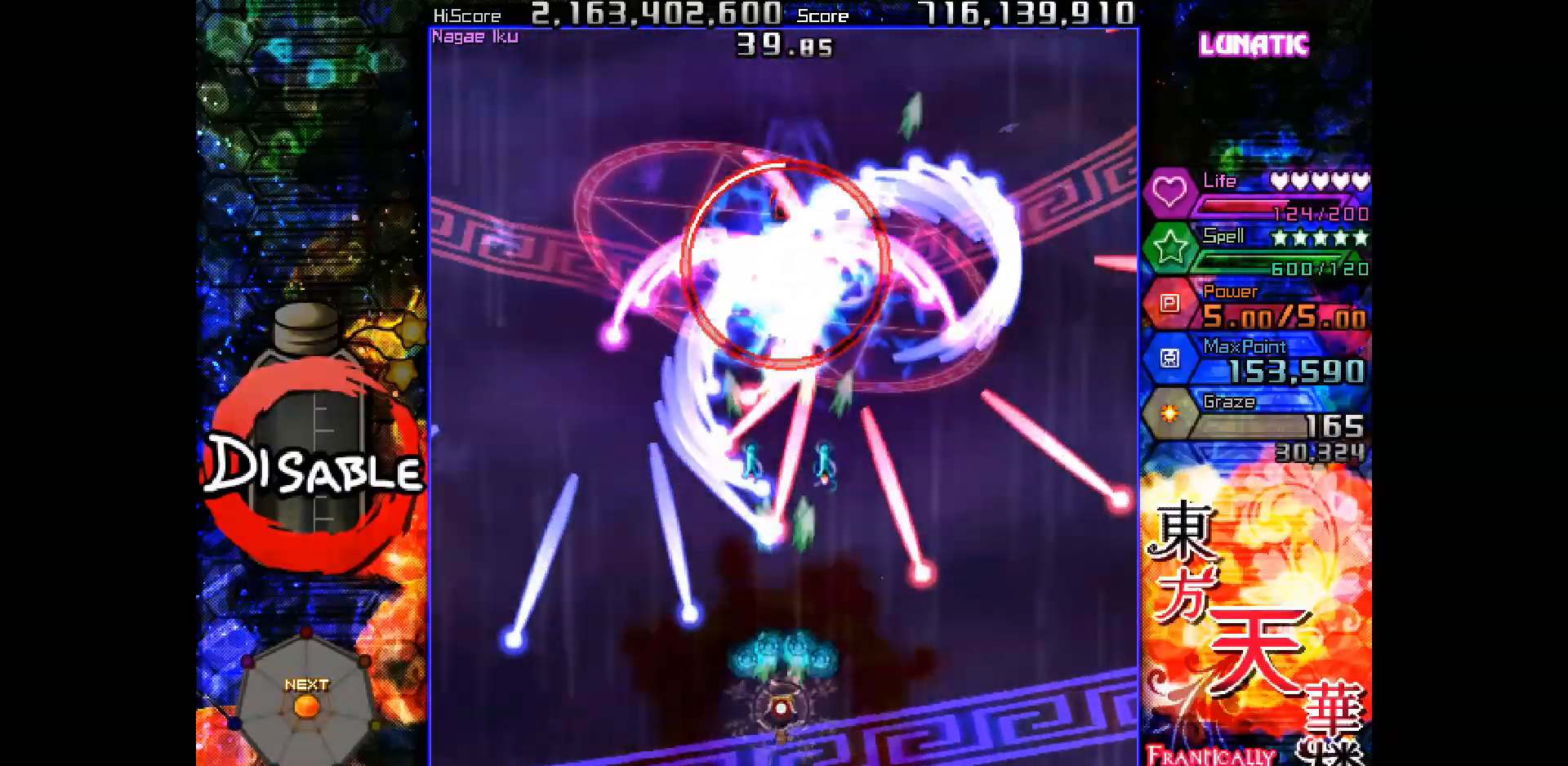
{"keys": ["shot", "slow"], "events": [[133, "up", "down"], [183, "up", "up"], [250, "up", "down"], [317, "left", "down"], [367, "left", "up"], [383, "up", "up"]]}
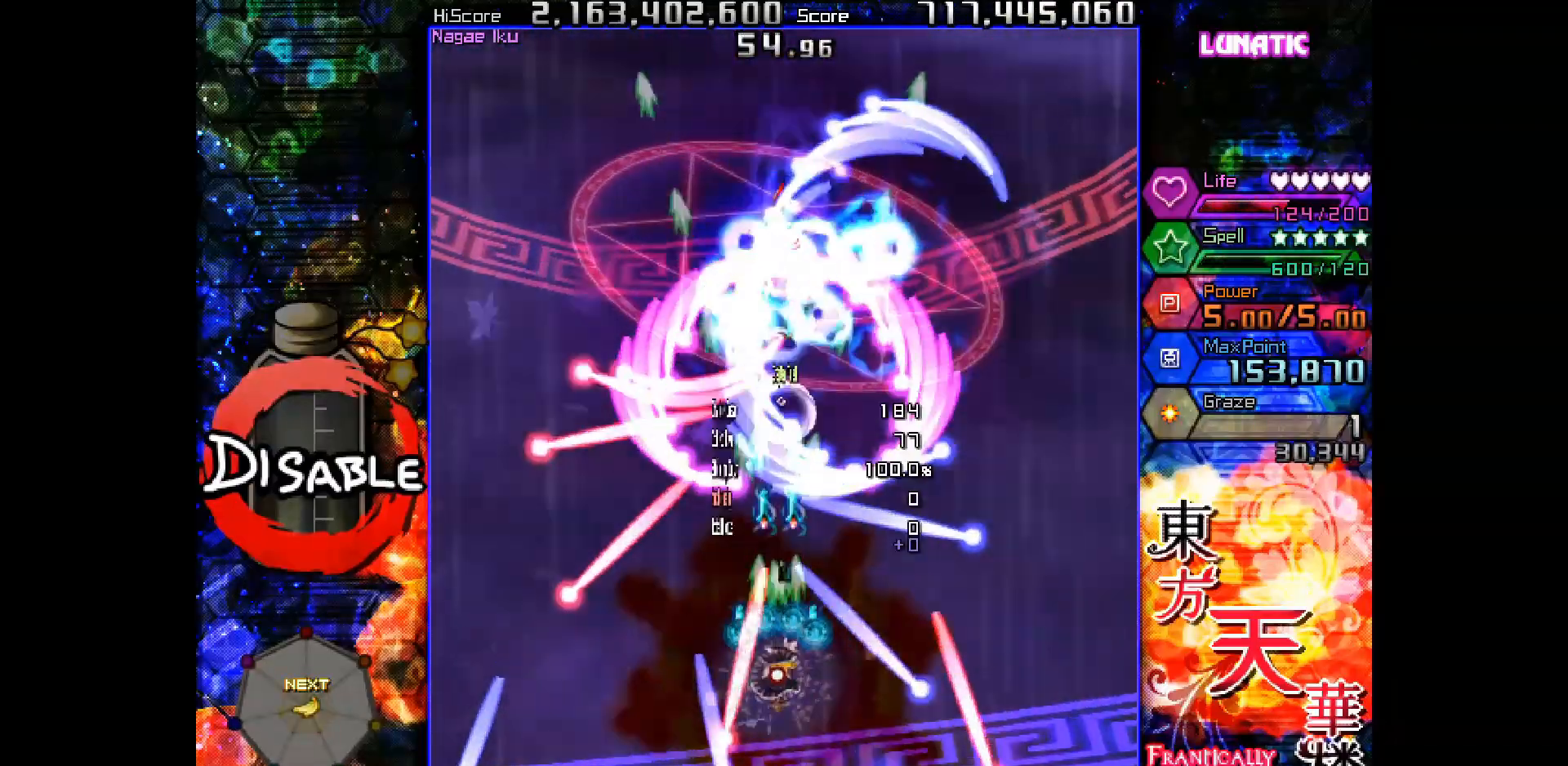
{"keys": ["shot", "slow"], "events": []}
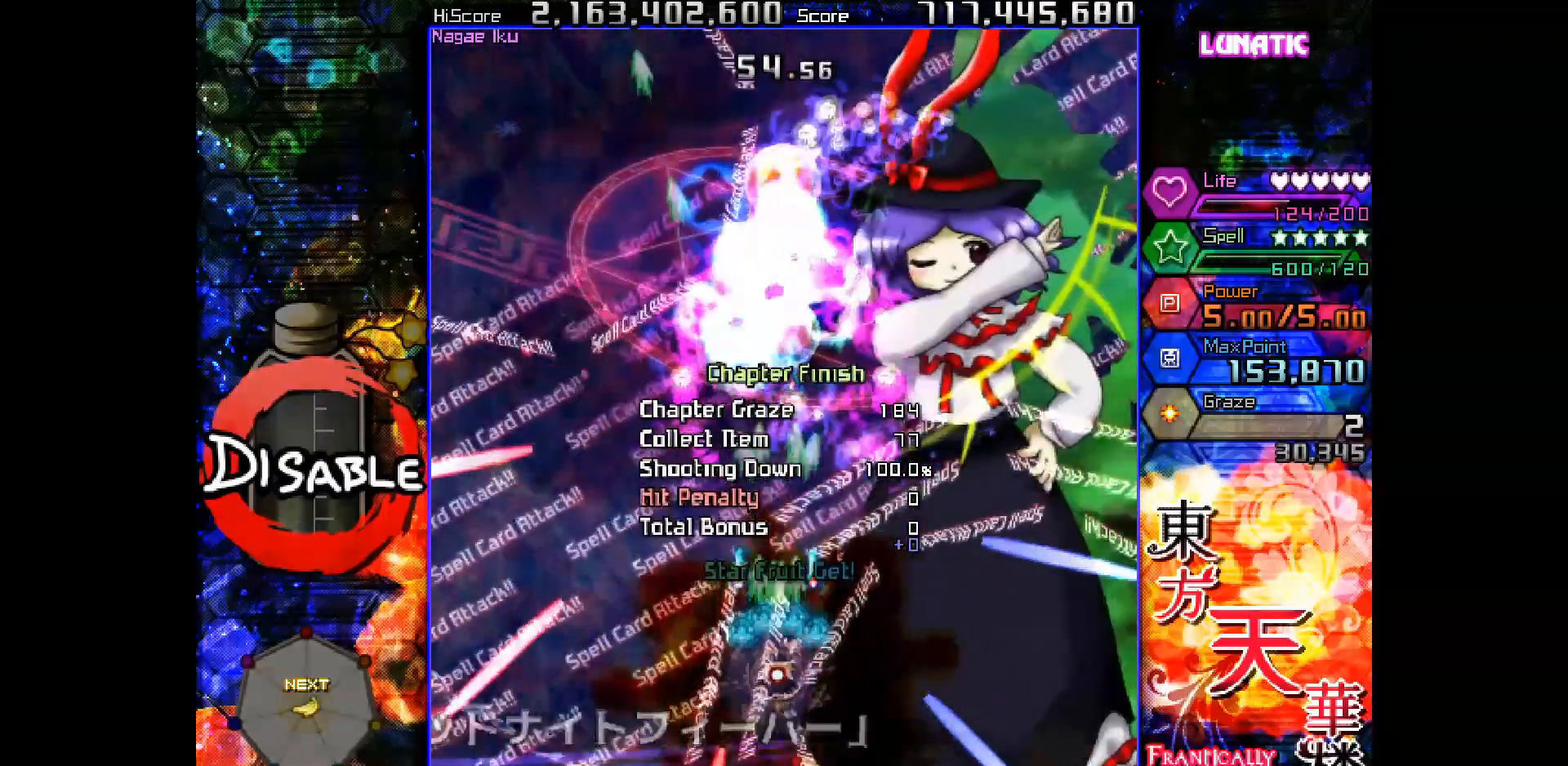
{"keys": ["left", "shot", "up"], "events": [[133, "left", "down"], [183, "up", "down"], [200, "slow", "up"]]}
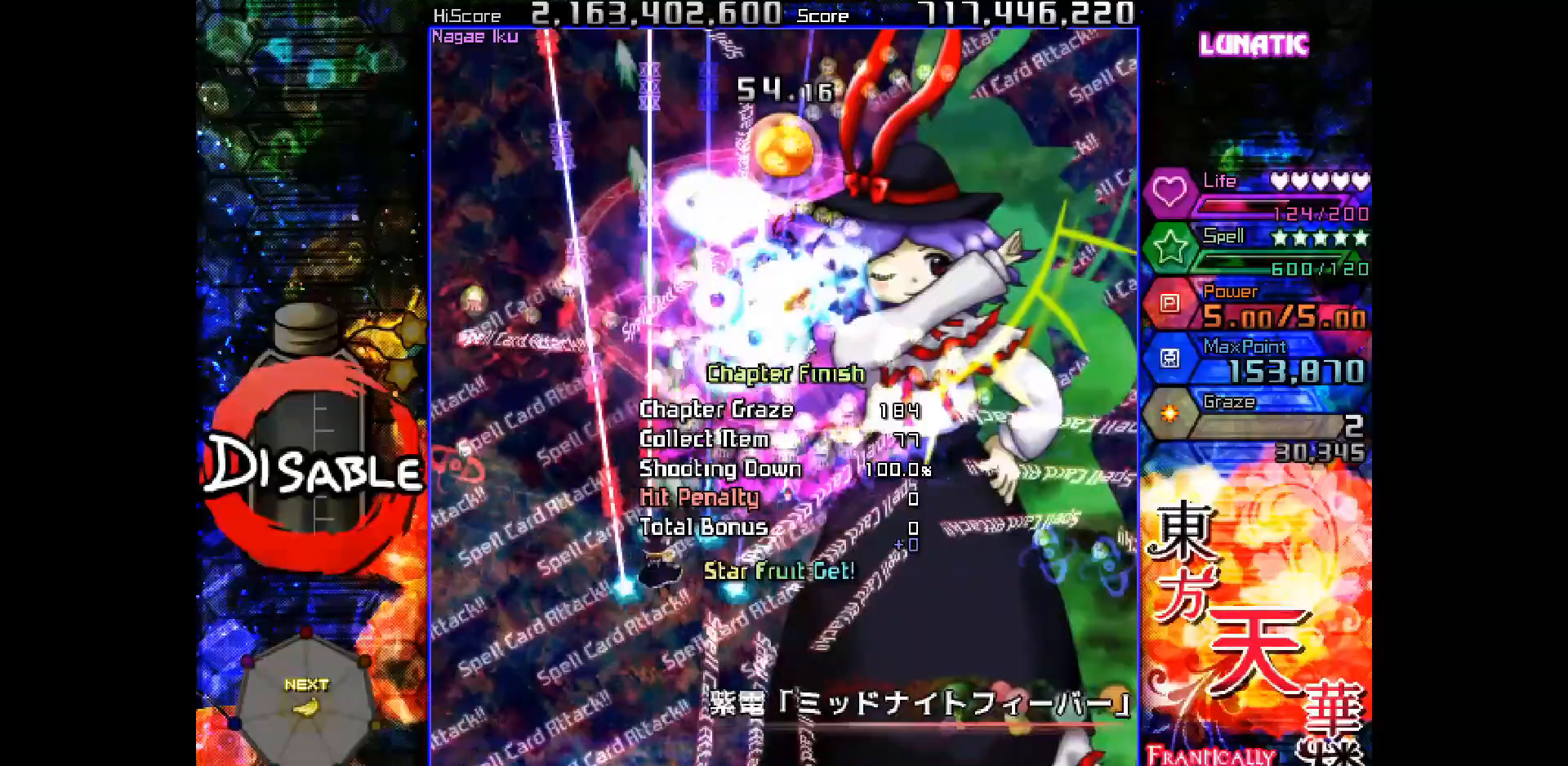
{"keys": ["shot", "up"], "events": [[67, "left", "up"], [183, "left", "down"], [250, "left", "up"]]}
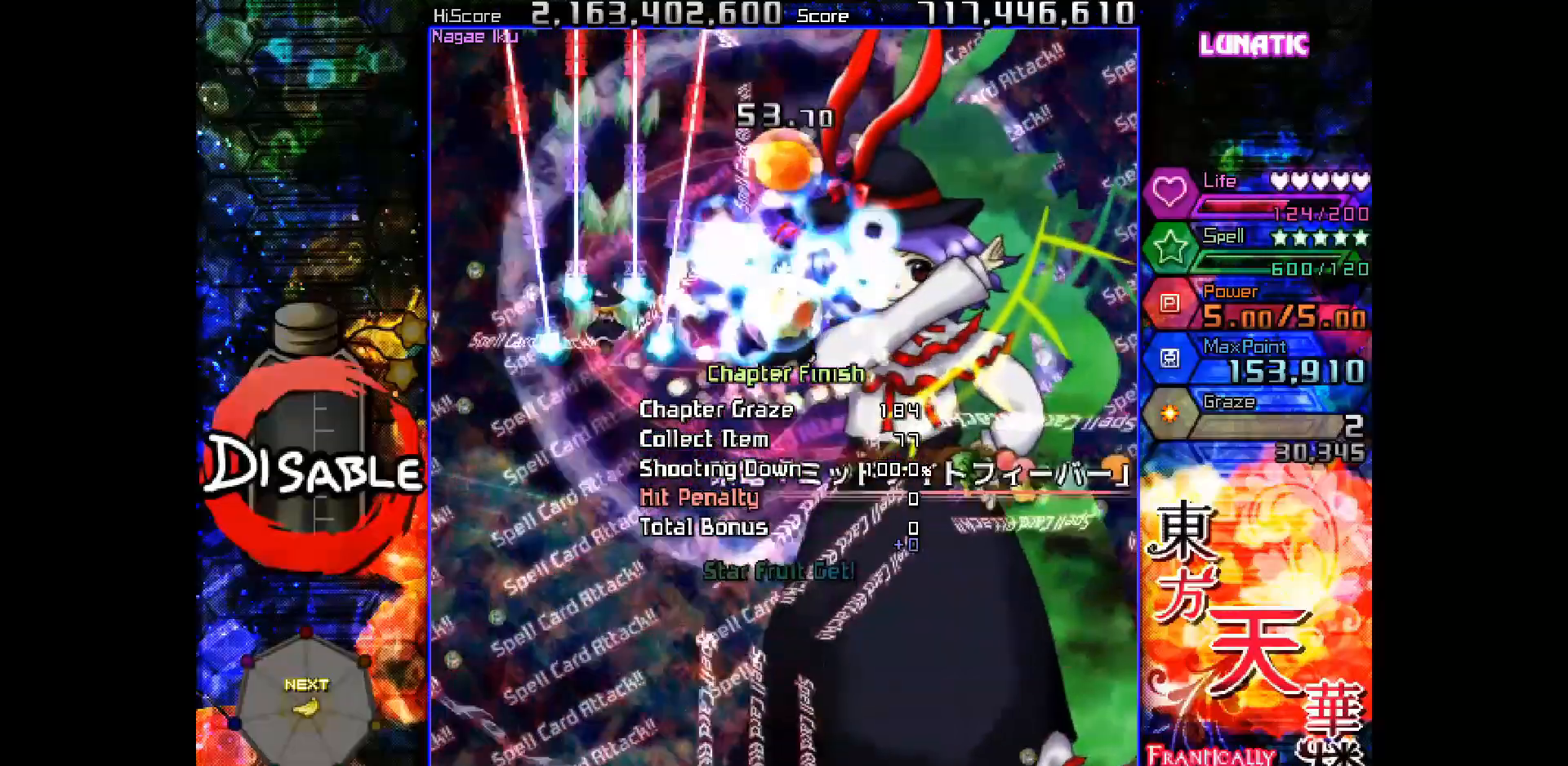
{"keys": ["shot"], "events": [[133, "slow", "down"], [217, "left", "down"], [250, "slow", "up"], [300, "up", "up"], [483, "left", "up"]]}
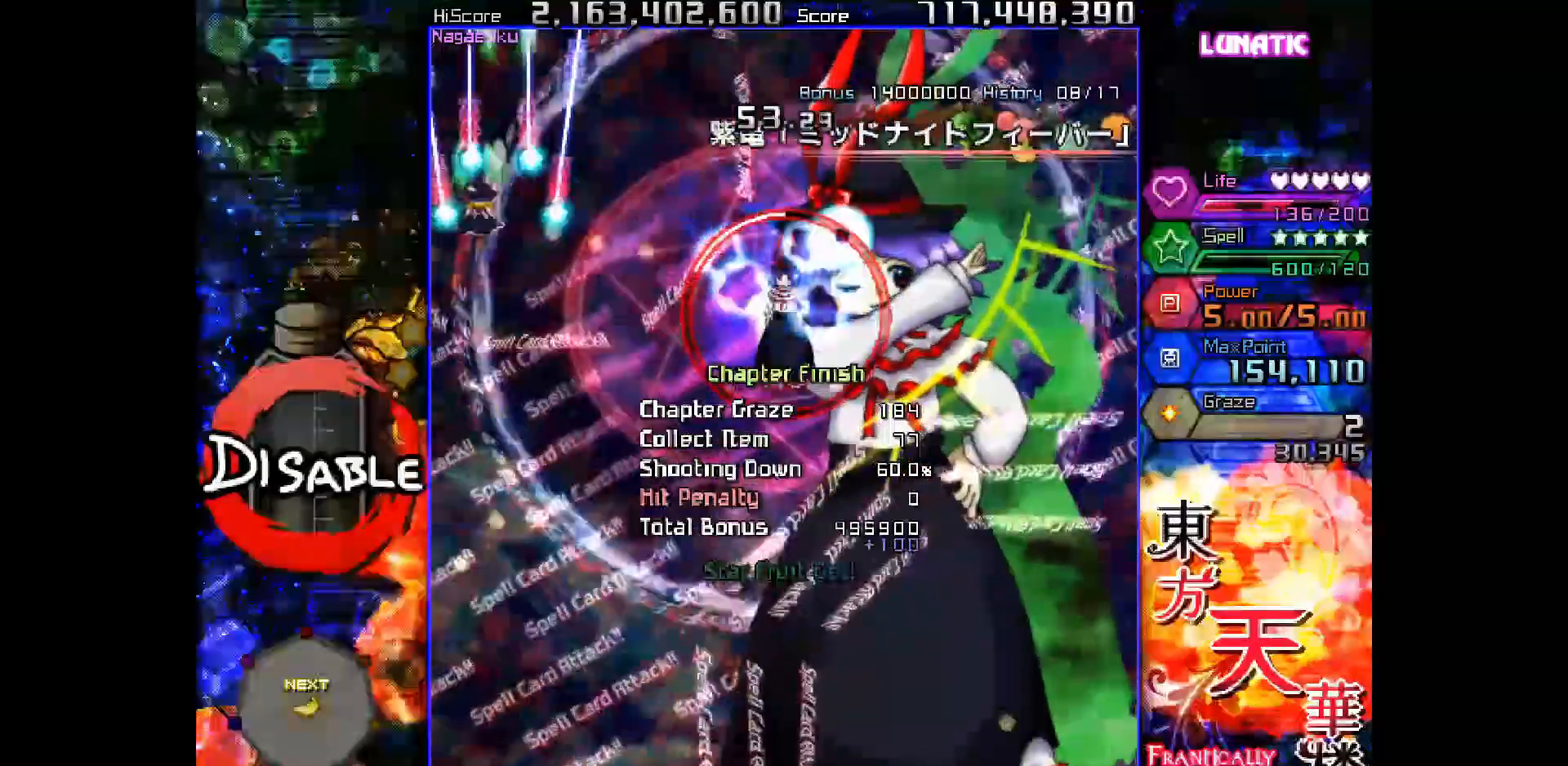
{"keys": ["down", "right", "shot"], "events": [[33, "down", "down"], [33, "right", "down"]]}
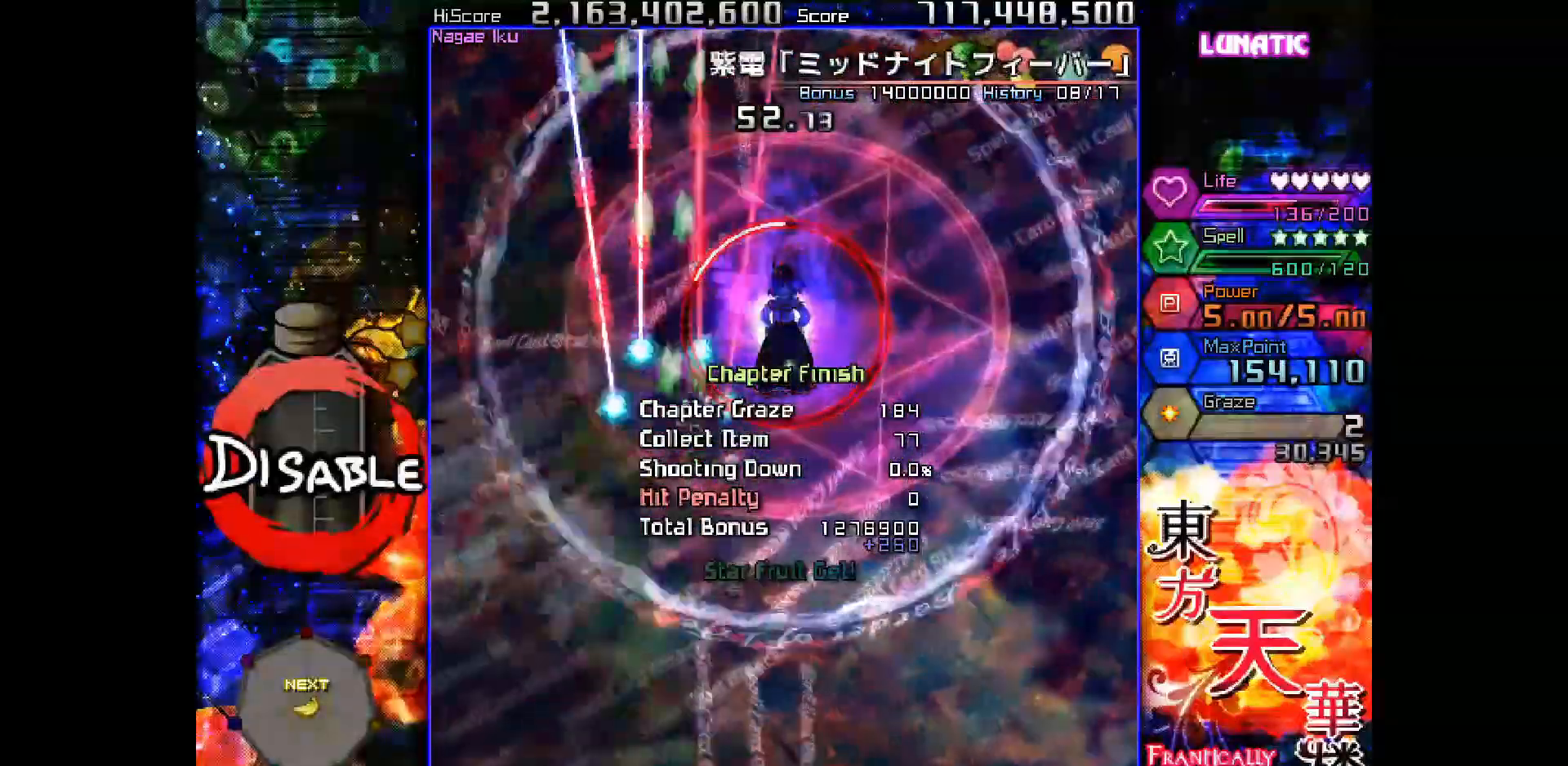
{"keys": ["shot", "slow"], "events": [[83, "down", "up"], [117, "slow", "down"], [233, "down", "down"], [233, "right", "up"], [250, "down", "up"]]}
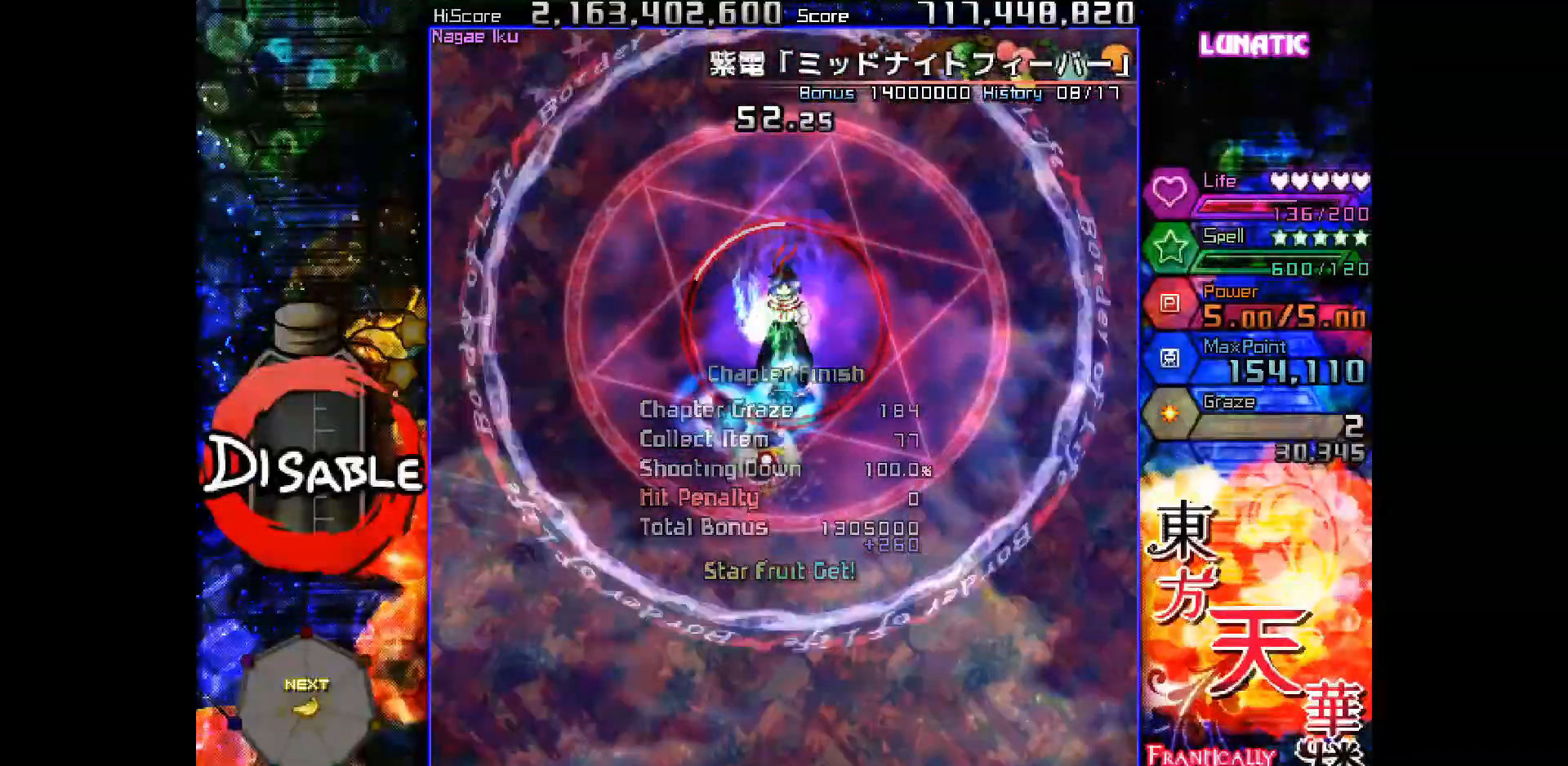
{"keys": ["left", "shot", "up"], "events": [[17, "left", "down"], [133, "slow", "up"], [217, "up", "down"]]}
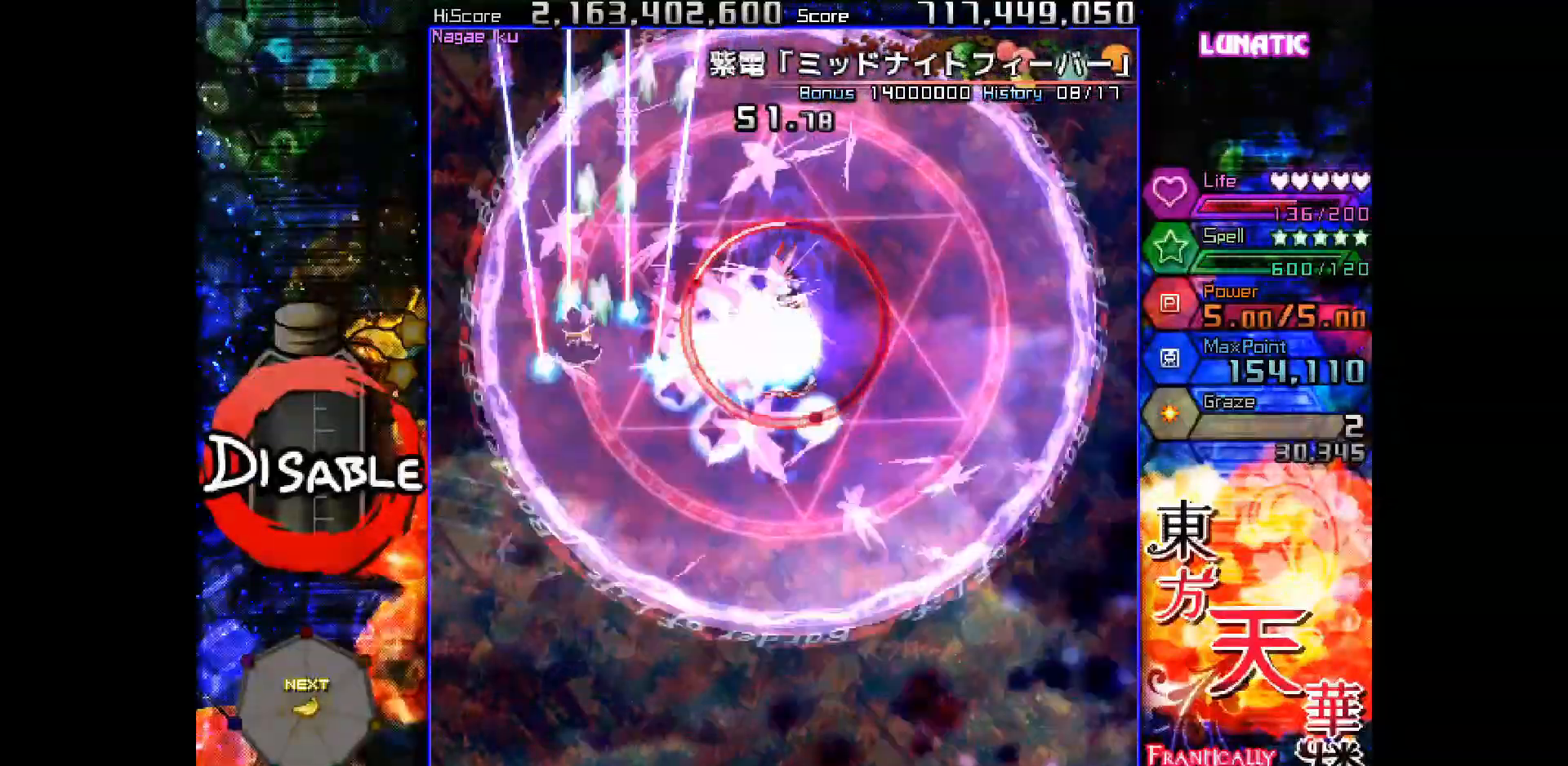
{"keys": ["left", "shot", "up"], "events": [[250, "left", "up"], [350, "left", "down"], [417, "left", "up"], [467, "left", "down"]]}
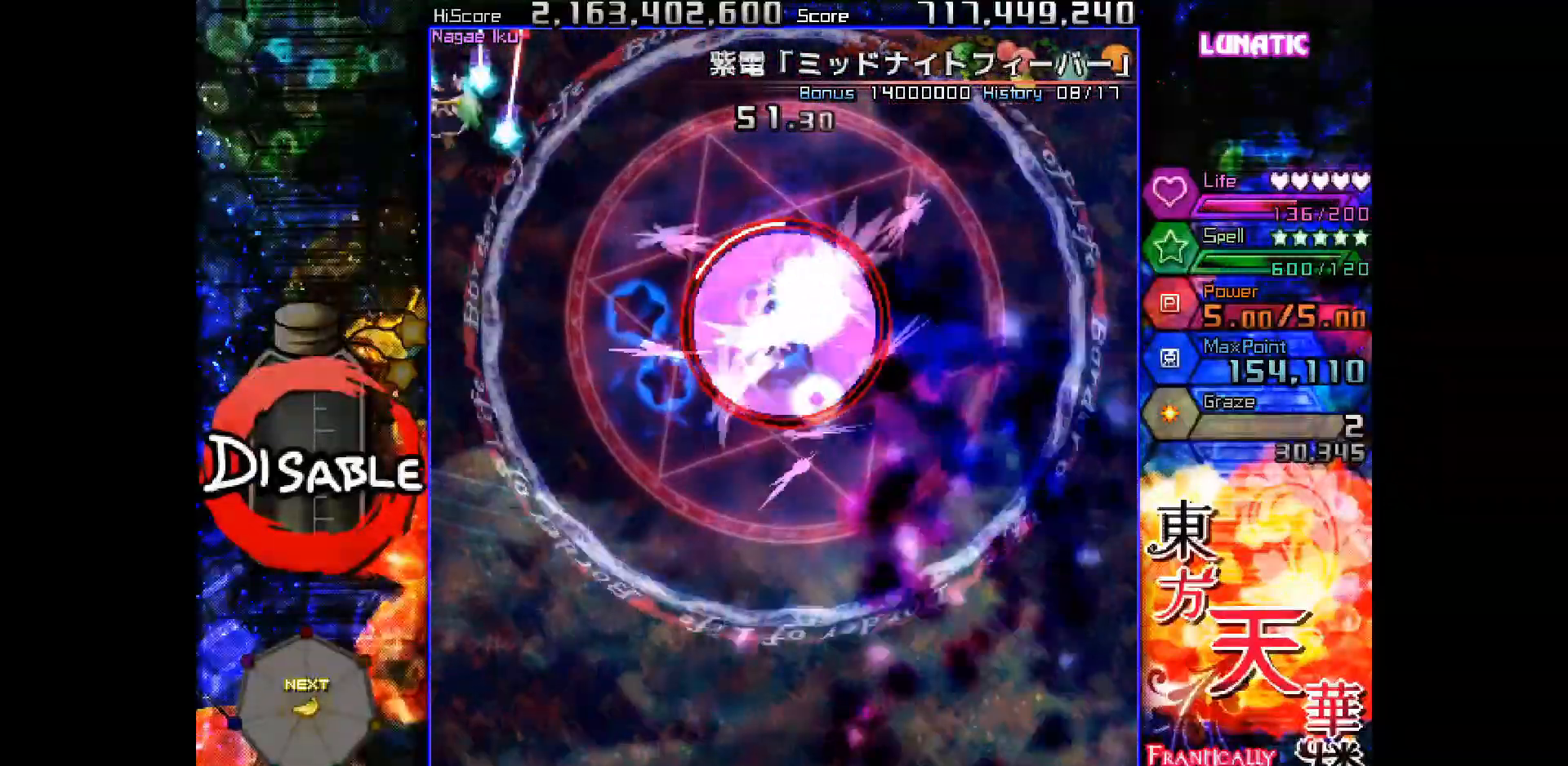
{"keys": ["down", "shot"], "events": [[33, "slow", "down"], [100, "up", "up"], [133, "left", "up"], [200, "down", "down"], [283, "slow", "up"]]}
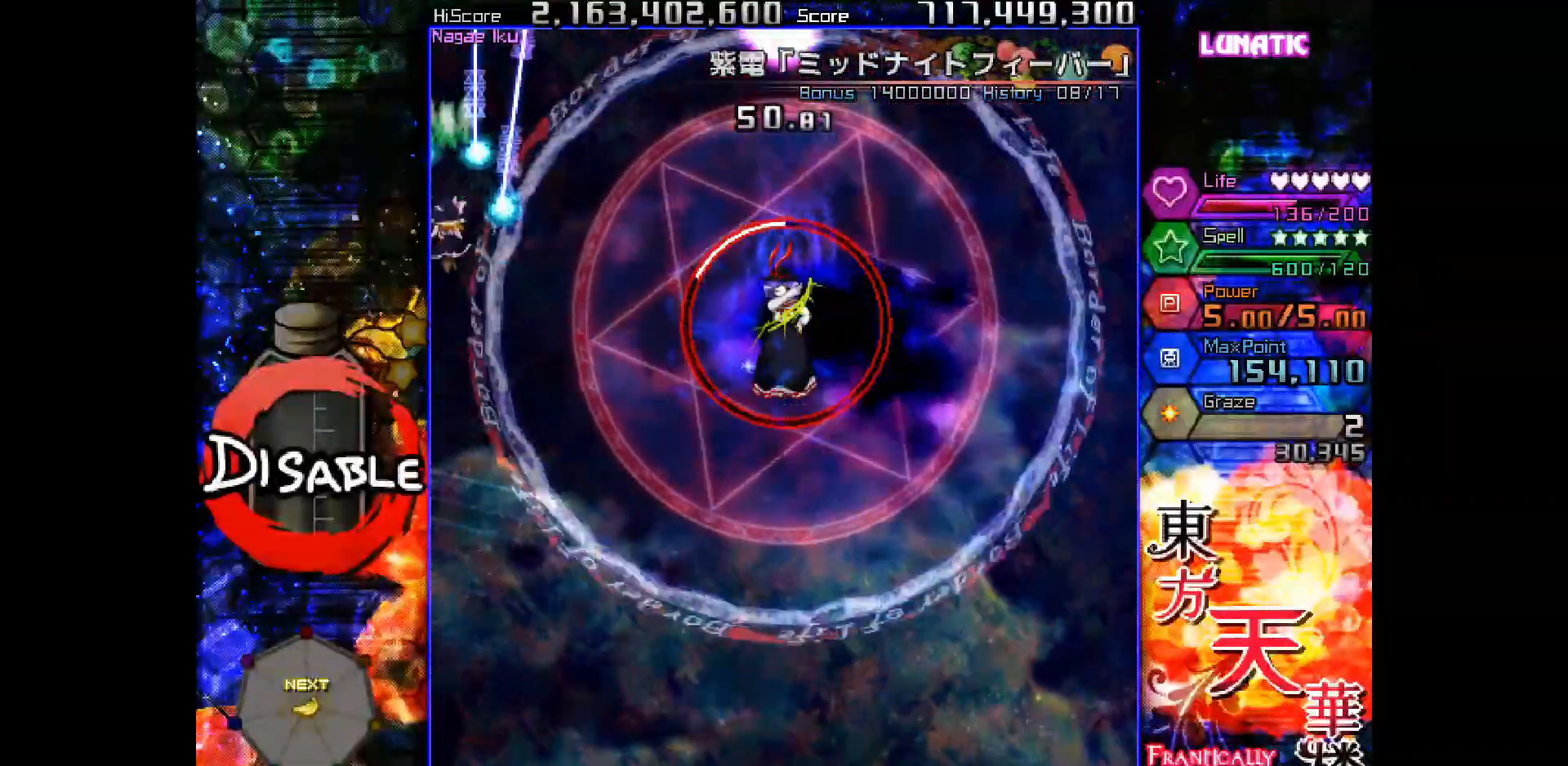
{"keys": ["down", "shot"], "events": [[300, "right", "down"], [400, "right", "up"]]}
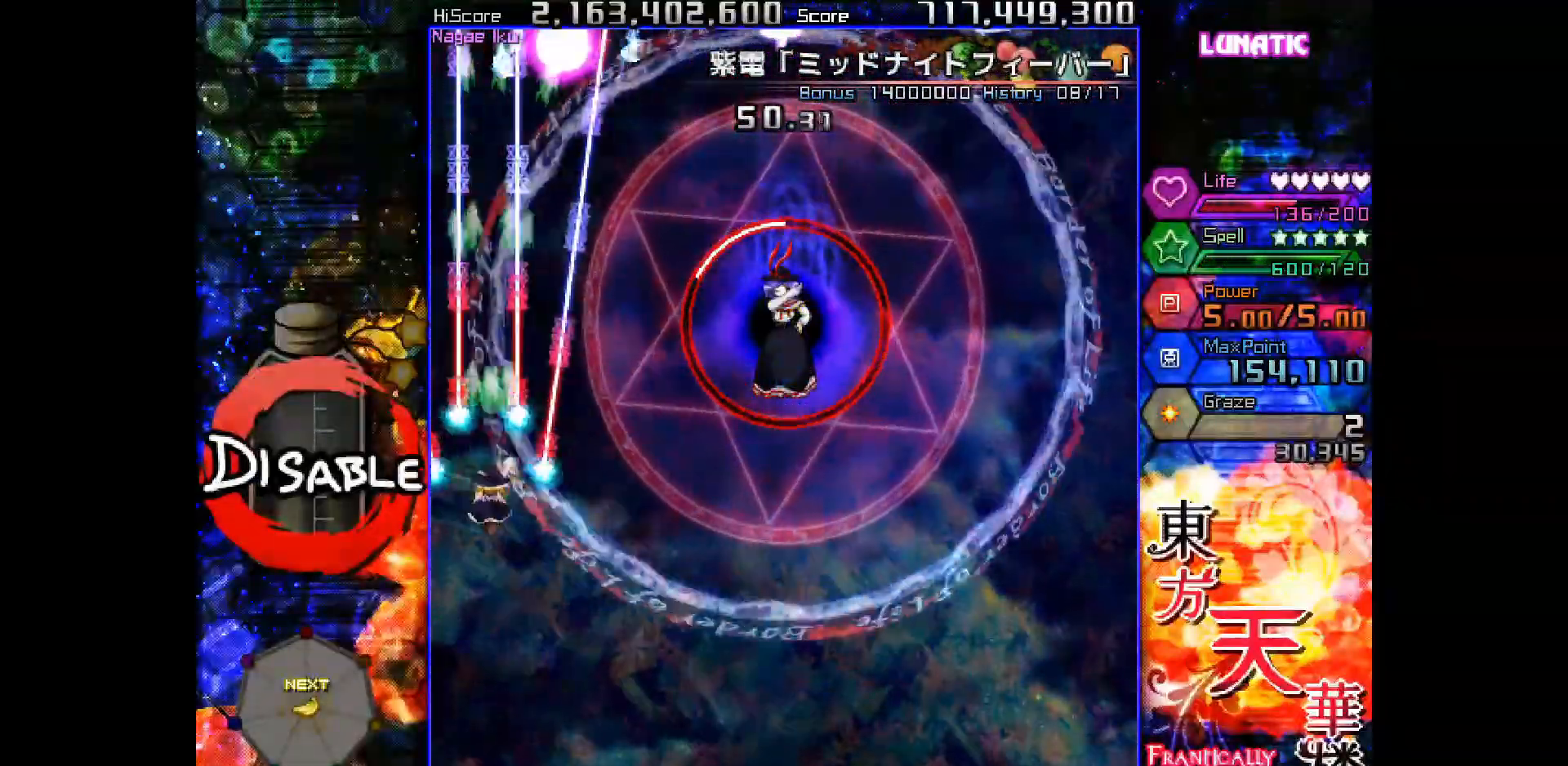
{"keys": ["right", "shot"], "events": [[17, "right", "down"], [100, "right", "up"], [167, "right", "down"], [333, "down", "up"]]}
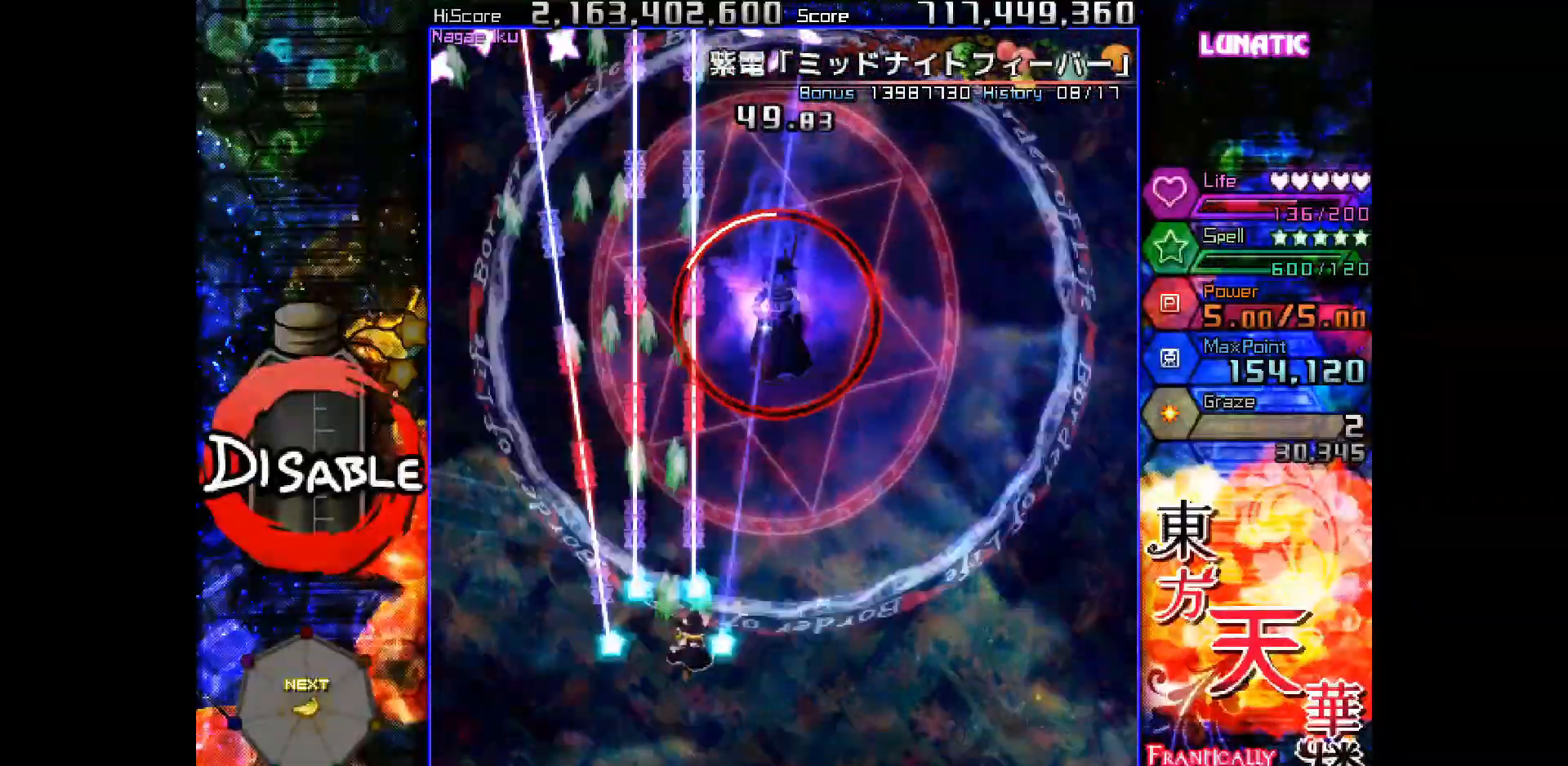
{"keys": ["left", "shot", "slow", "up"], "events": [[50, "up", "down"], [150, "slow", "down"], [167, "right", "up"], [267, "left", "down"]]}
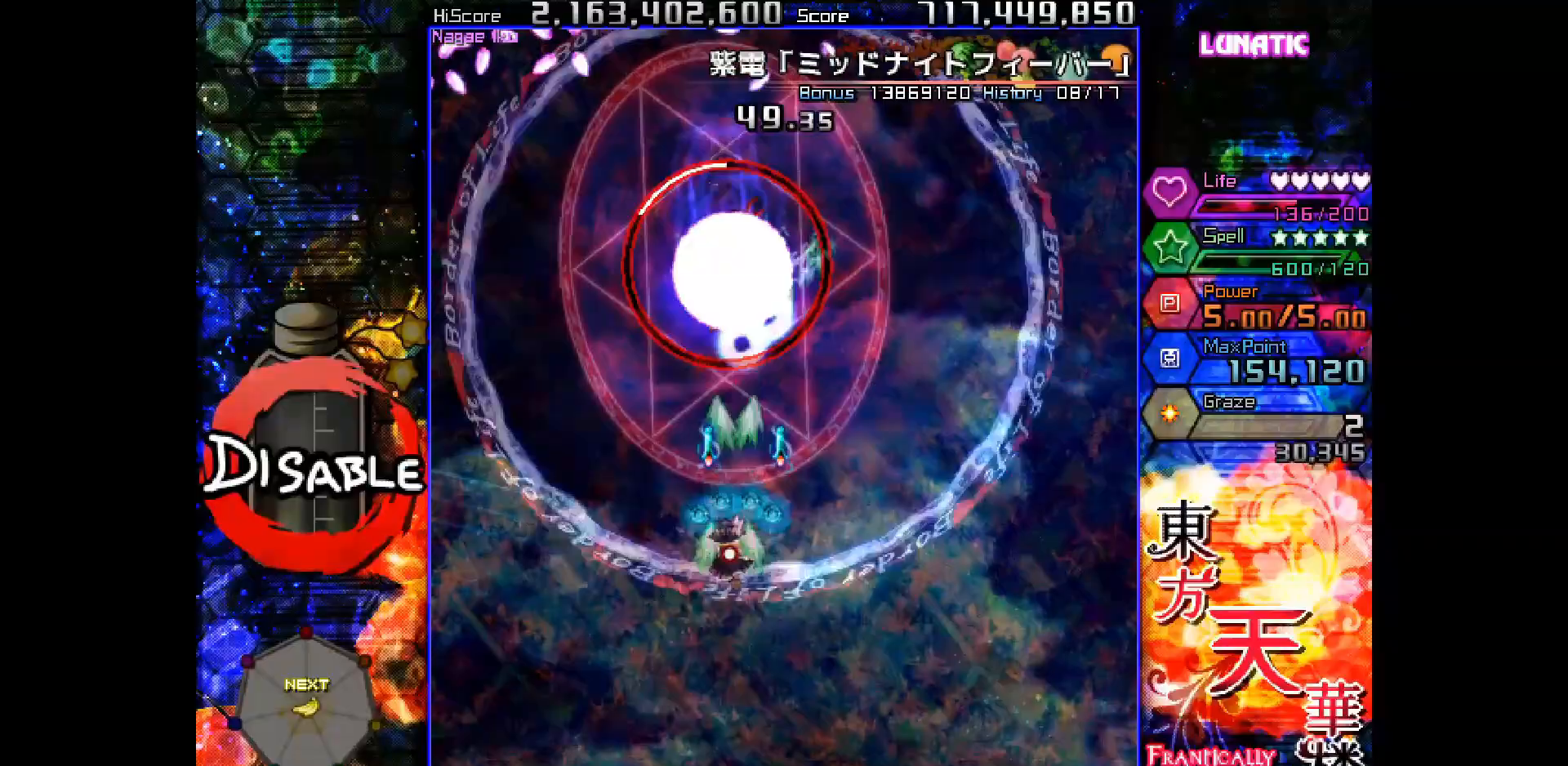
{"keys": ["down", "shot", "slow"], "events": [[117, "left", "up"], [233, "up", "up"], [383, "down", "down"]]}
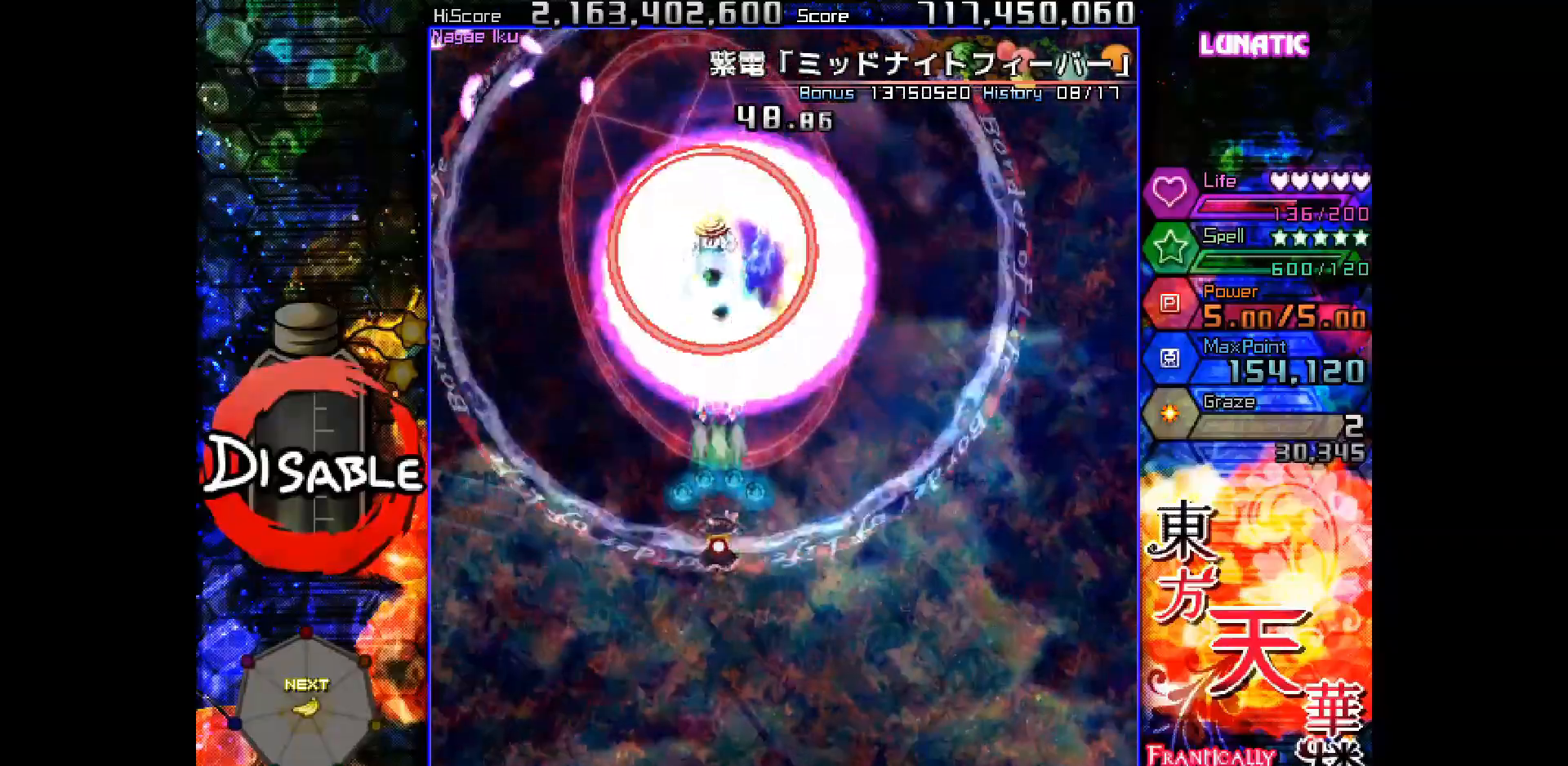
{"keys": ["down", "shot", "slow"], "events": [[200, "slow", "up"], [283, "slow", "down"]]}
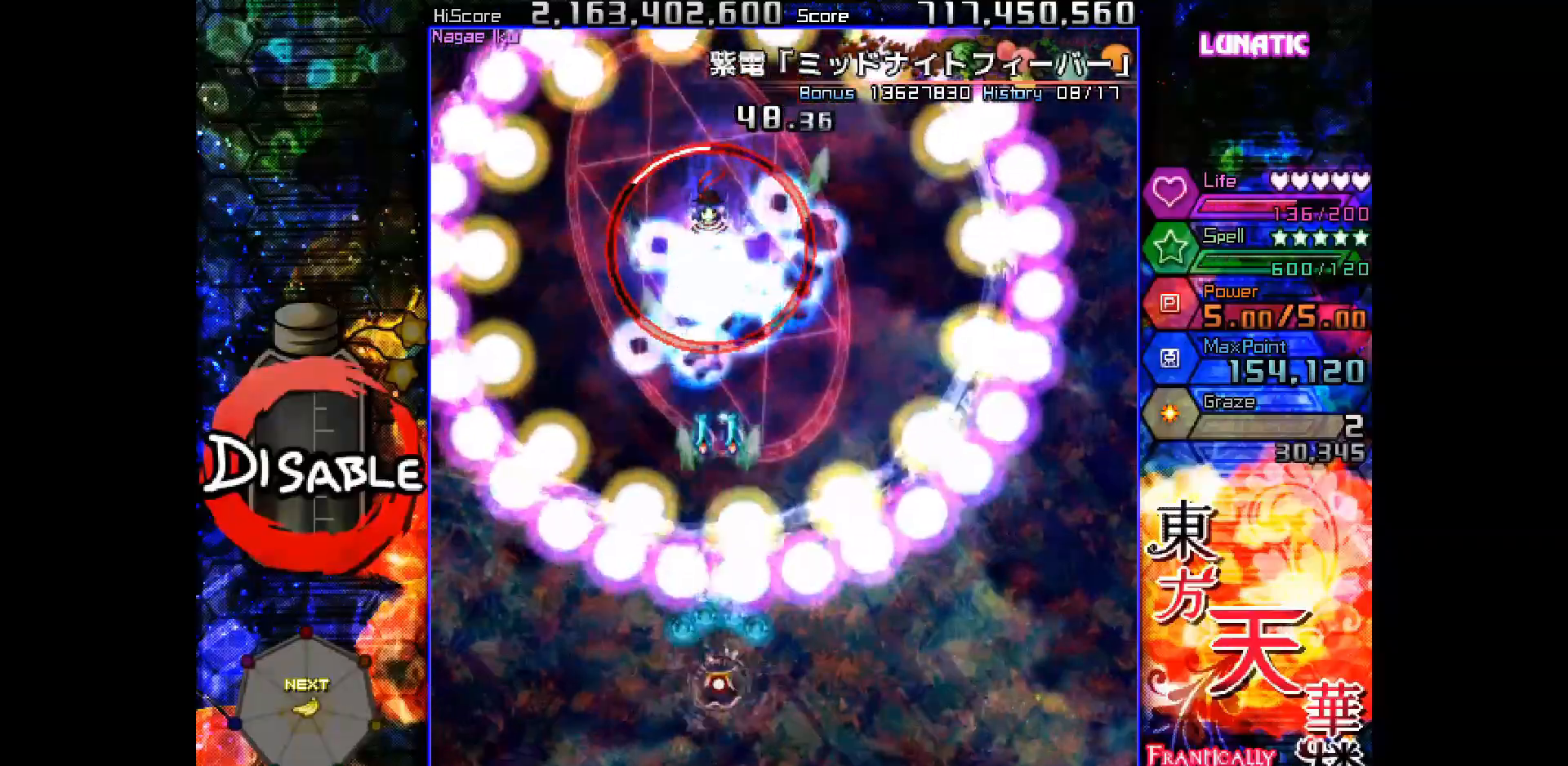
{"keys": ["shot", "slow", "up"], "events": [[33, "left", "down"], [83, "left", "up"], [100, "down", "up"], [233, "up", "down"], [350, "left", "down"], [400, "left", "up"]]}
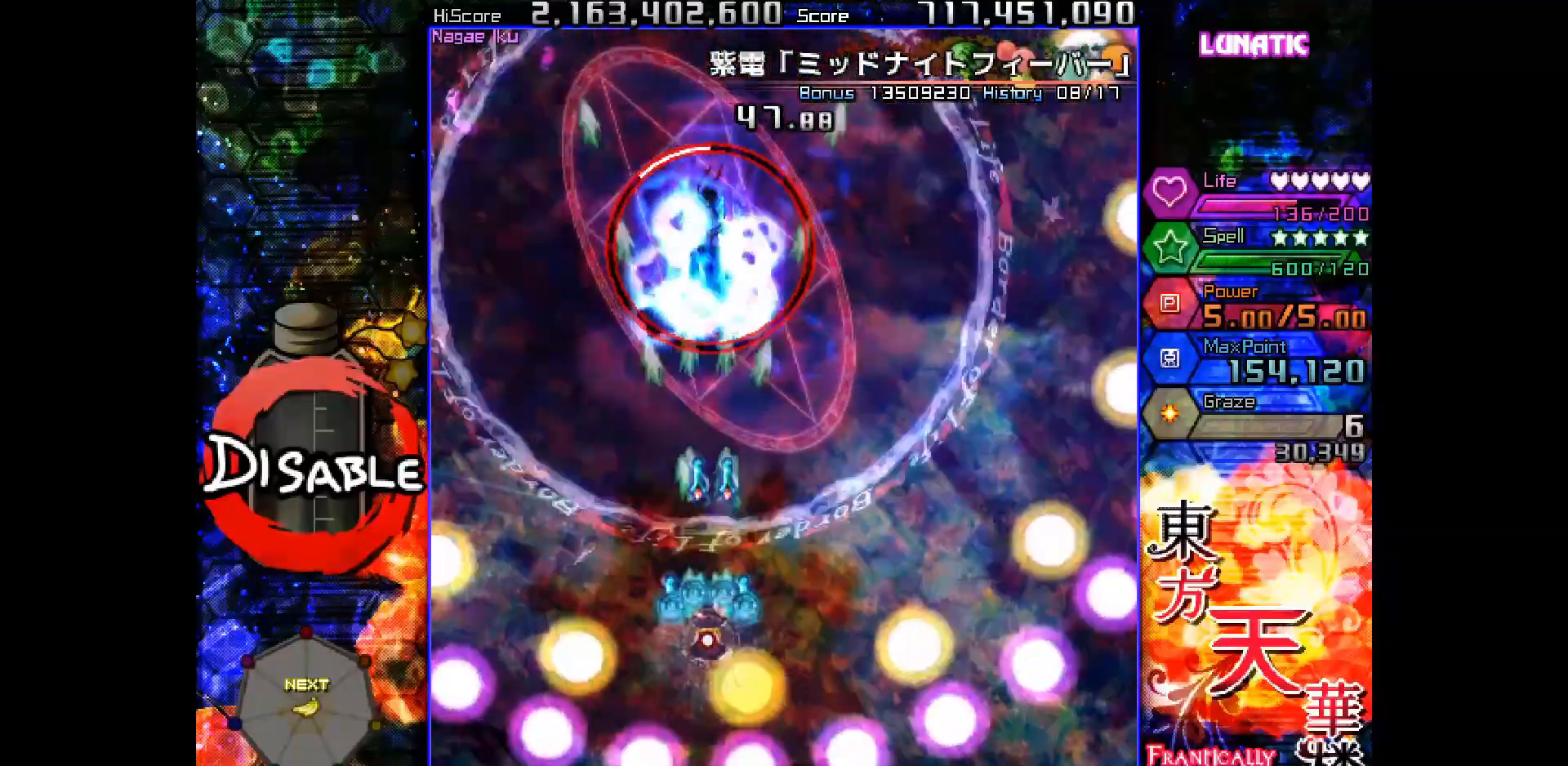
{"keys": ["shot", "slow", "up"], "events": [[217, "right", "down"], [283, "right", "up"]]}
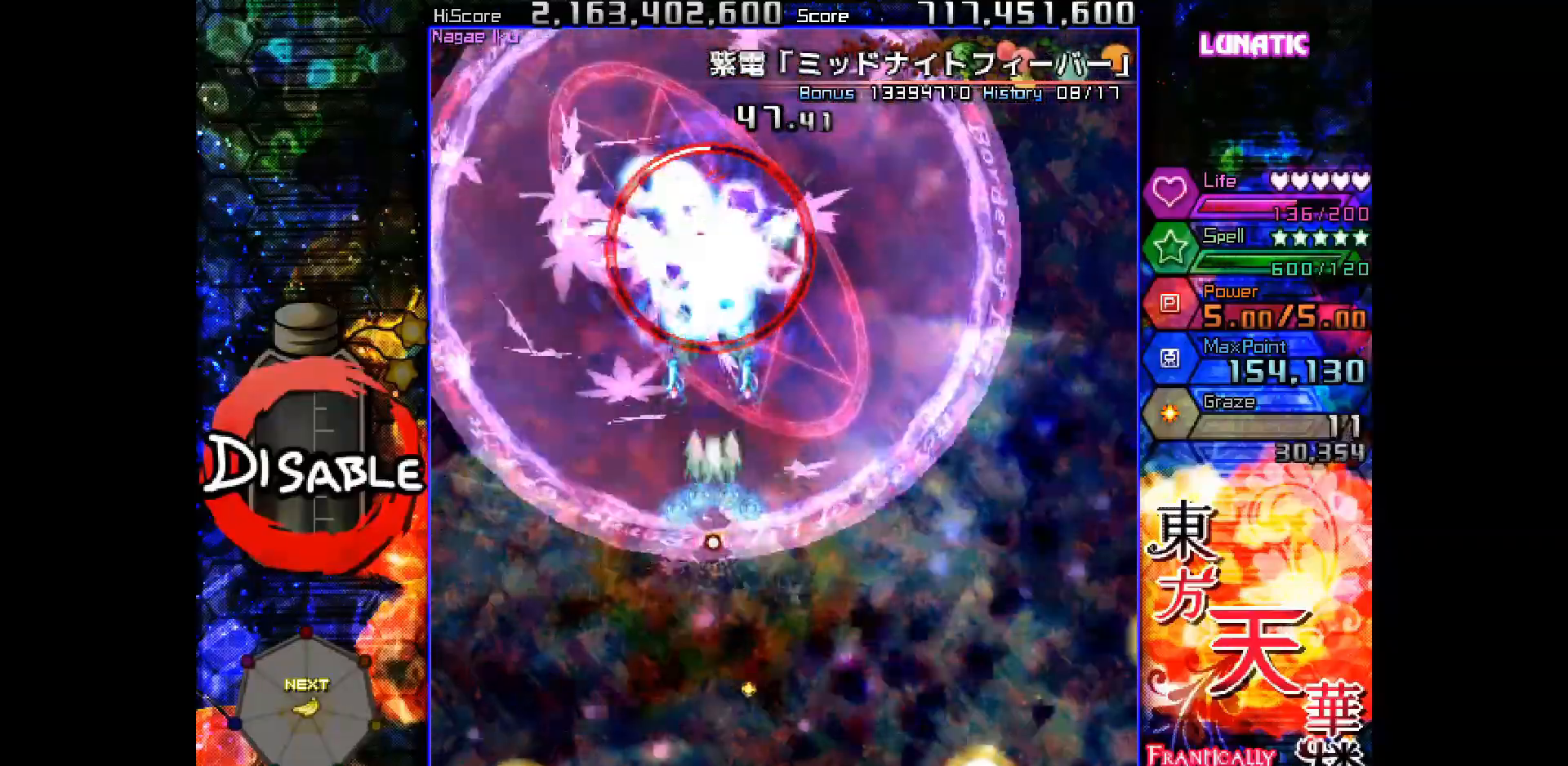
{"keys": ["shot", "slow"], "events": [[50, "up", "up"]]}
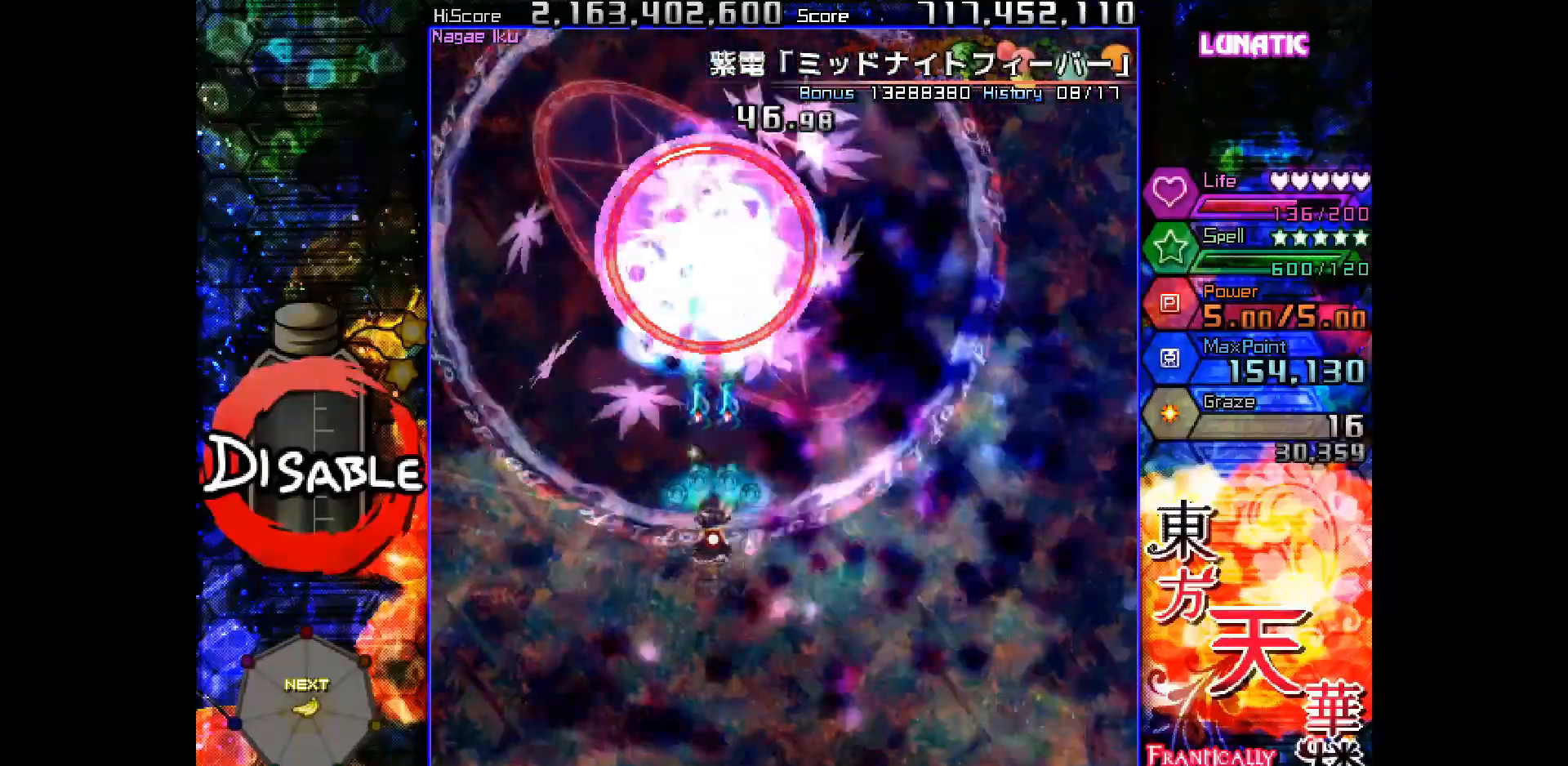
{"keys": ["left", "shot"], "events": [[17, "left", "down"], [67, "slow", "up"], [350, "up", "down"], [500, "up", "up"]]}
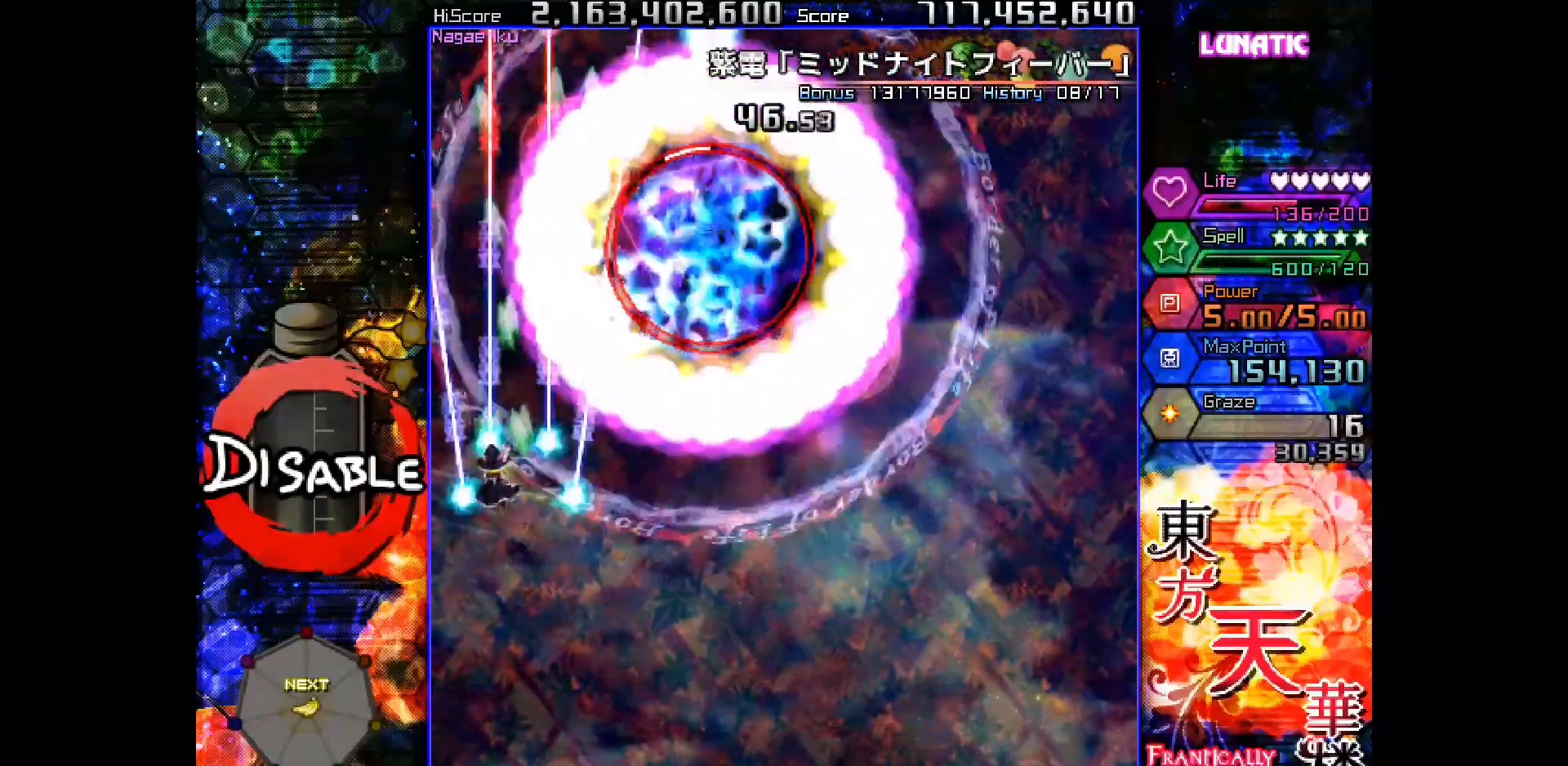
{"keys": ["down", "shot"], "events": [[67, "slow", "down"], [100, "down", "down"], [133, "slow", "up"], [167, "left", "up"]]}
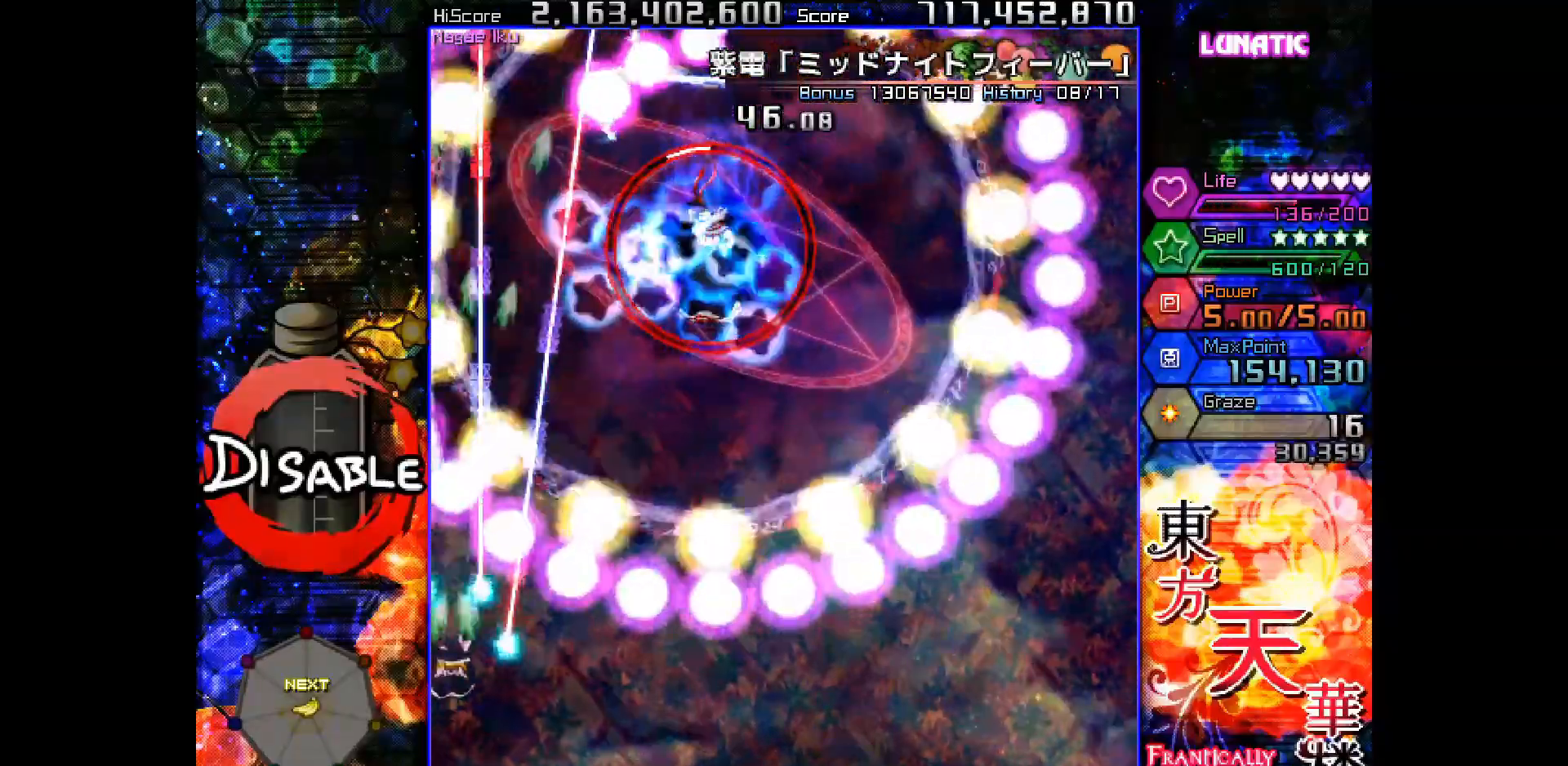
{"keys": ["right", "shot", "slow"], "events": [[50, "right", "down"], [267, "slow", "down"], [317, "right", "up"], [367, "down", "up"], [483, "right", "down"]]}
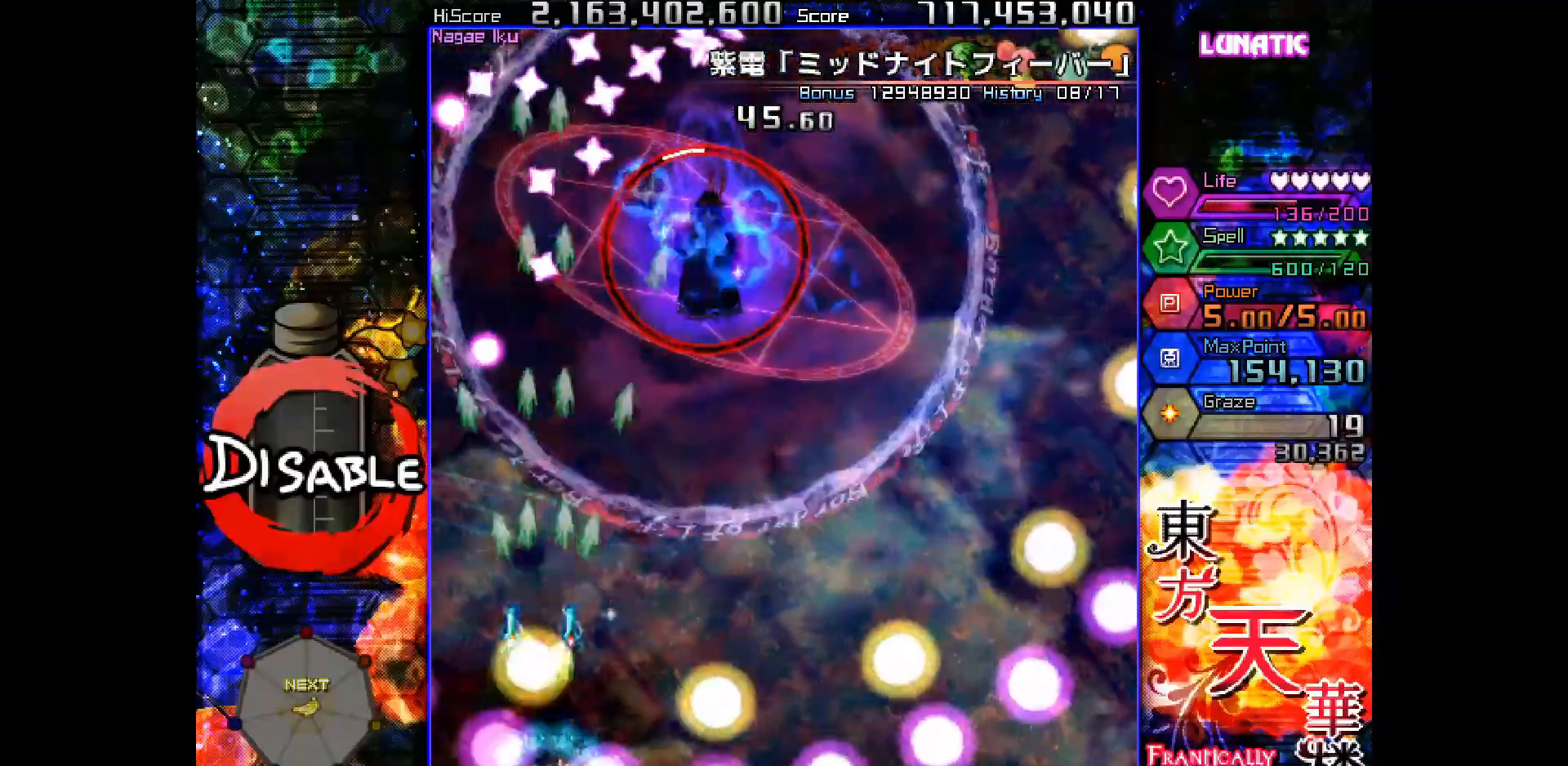
{"keys": ["left", "shot", "slow", "up"], "events": [[67, "up", "down"], [117, "right", "up"], [167, "right", "down"], [167, "slow", "up"], [383, "slow", "down"], [400, "right", "up"], [483, "left", "down"]]}
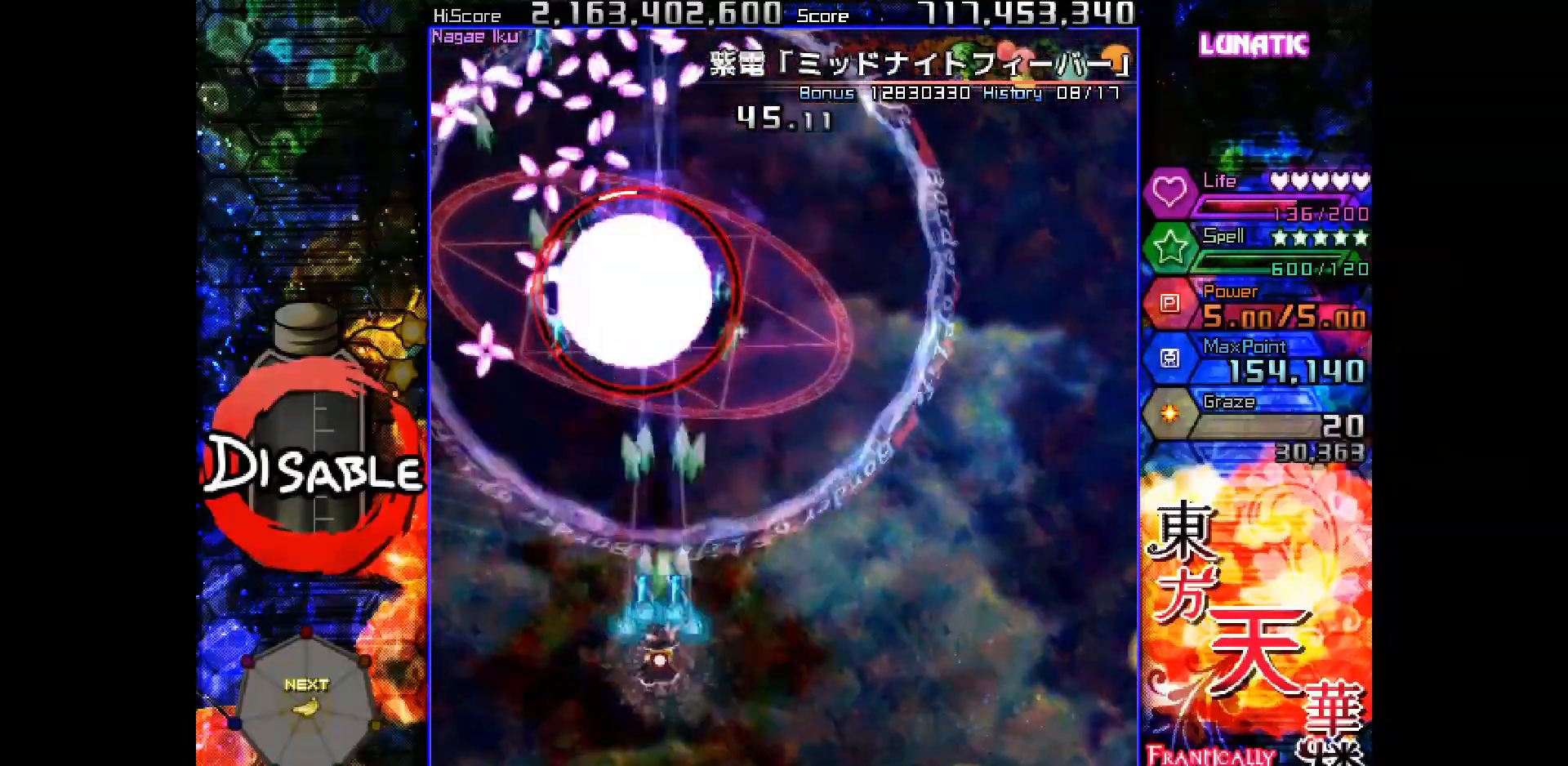
{"keys": ["down", "shot", "slow"], "events": [[383, "up", "up"], [450, "left", "up"], [467, "down", "down"]]}
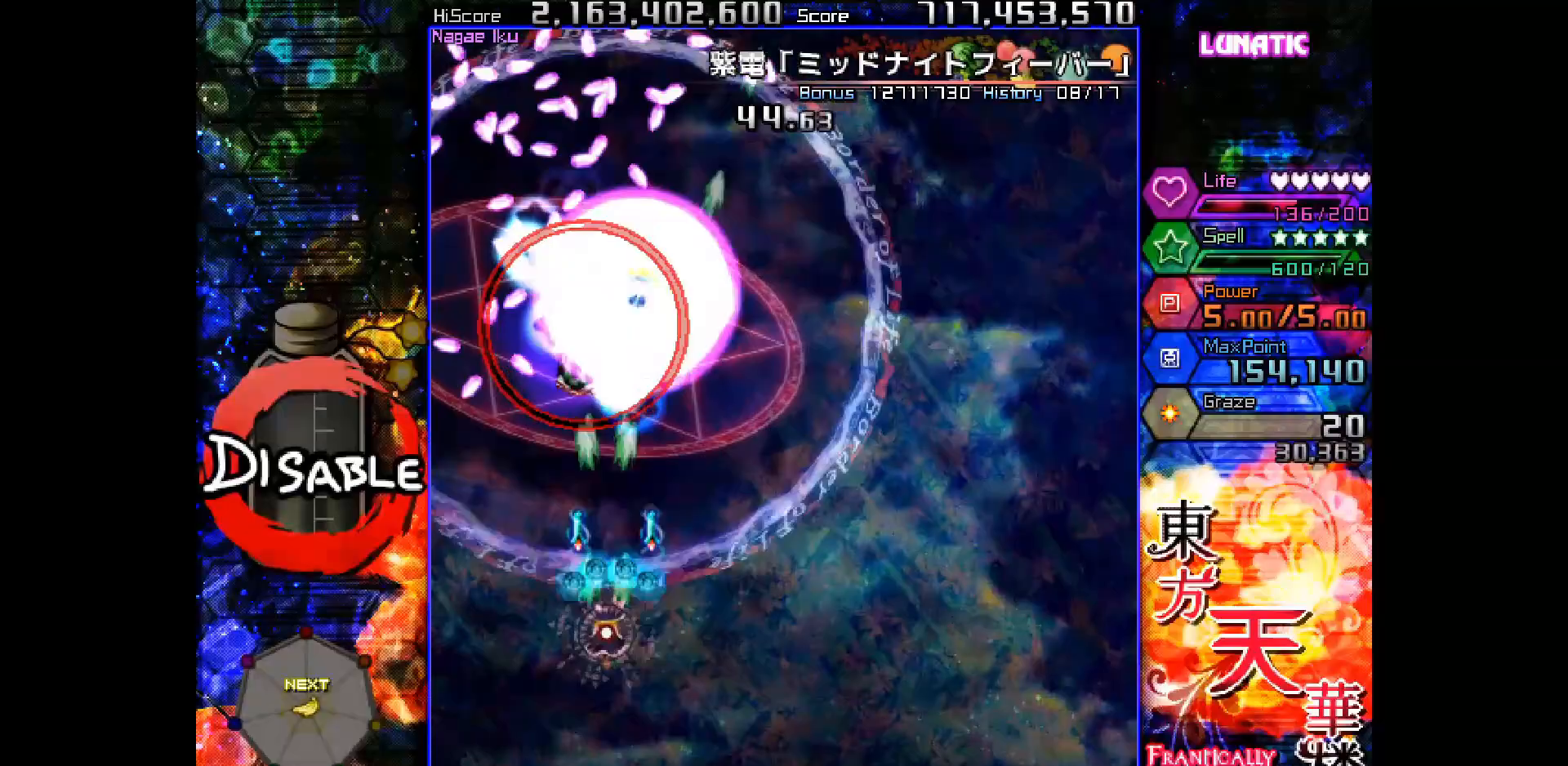
{"keys": ["down", "shot", "slow"], "events": [[250, "left", "down"], [317, "left", "up"], [333, "down", "up"], [467, "down", "down"]]}
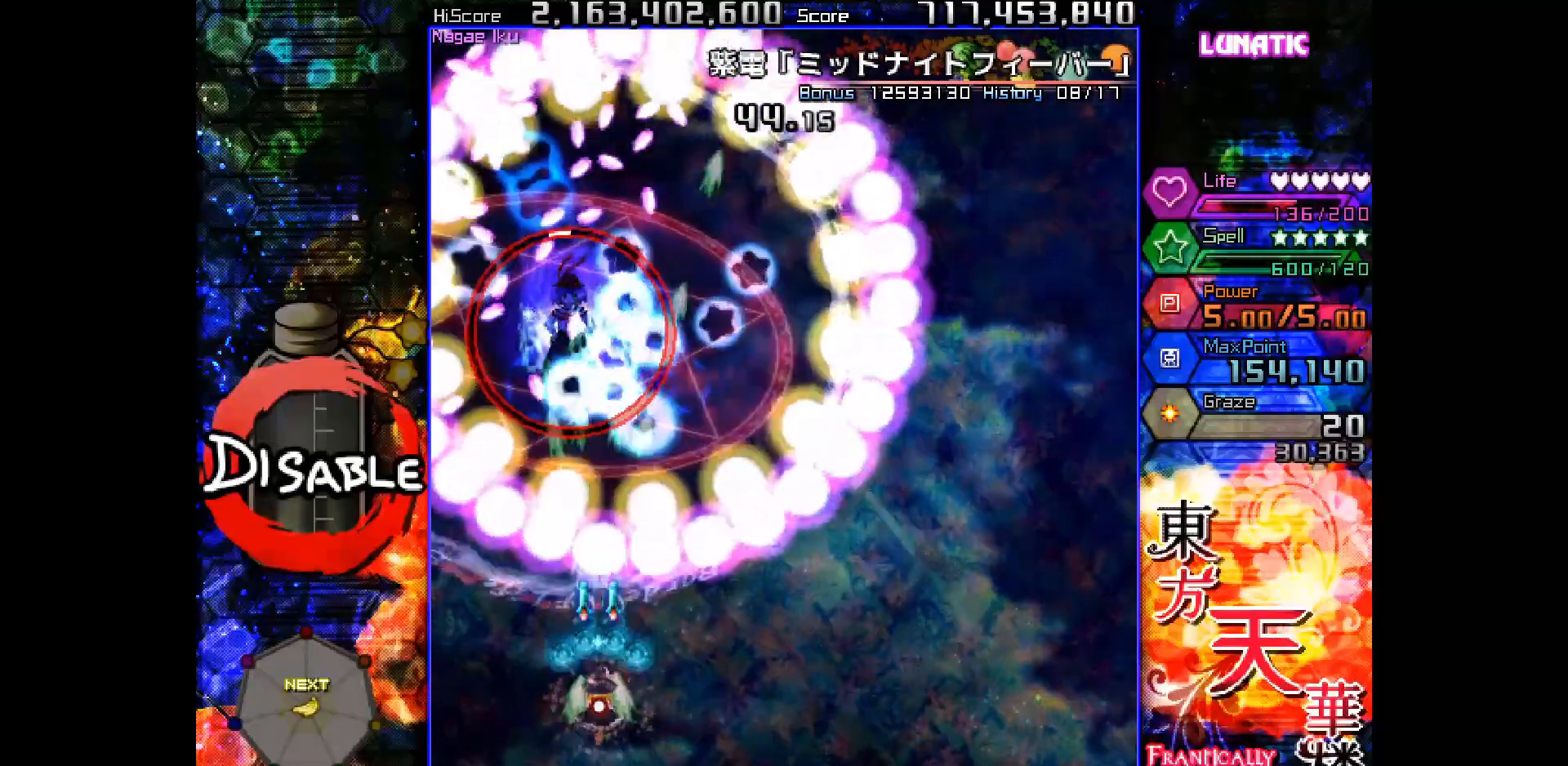
{"keys": ["shot", "slow", "up"], "events": [[67, "down", "up"], [100, "down", "down"], [283, "right", "down"], [367, "down", "up"], [467, "up", "down"], [500, "right", "up"]]}